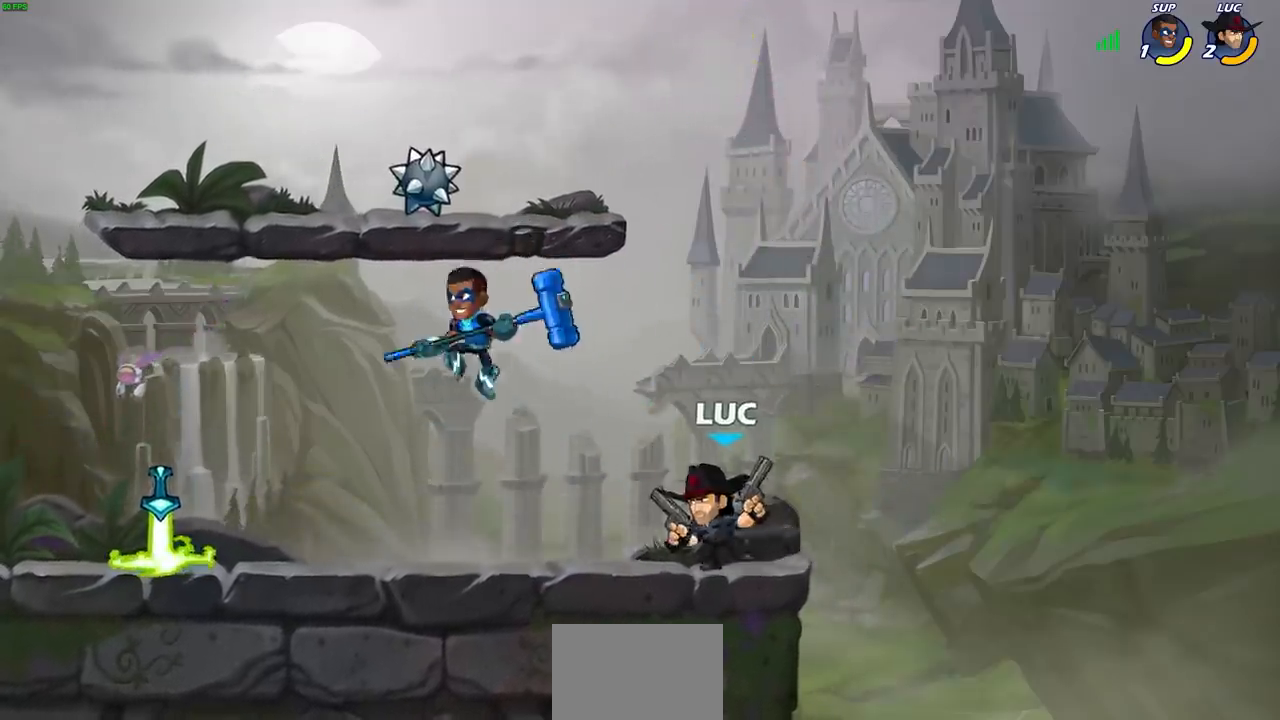
Gameplay with a controller (PlayStation layout); each line is a JSON object with the inputs held at the frame after it. "events" lists button and stick changes between this image and that frame as [ms after this image, input, new state], when the widget could be followed in between.
{"buttons": [], "left_stick": "center", "right_stick": "center", "events": [[50, "left_stick", "left"], [117, "CIRCLE", "down"], [117, "R2", "down"], [200, "CIRCLE", "up"], [200, "left_stick", "center"], [233, "R2", "up"]]}
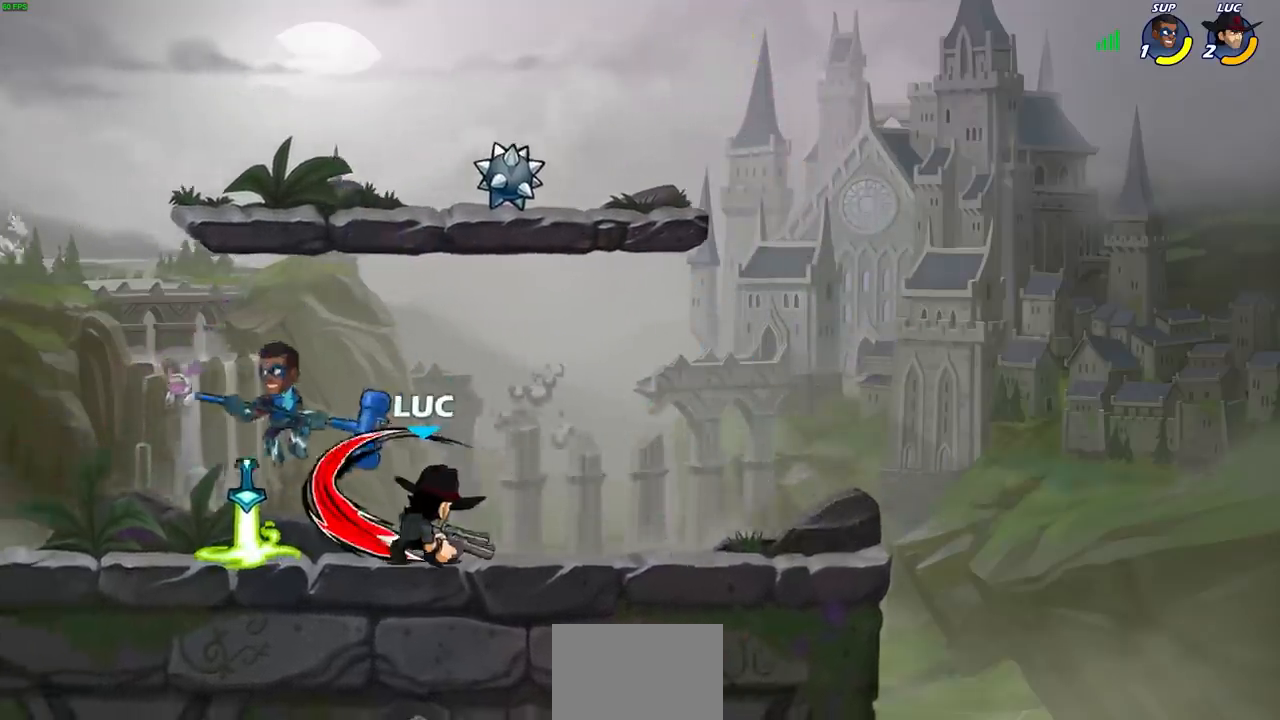
{"buttons": [], "left_stick": "center", "right_stick": "center", "events": []}
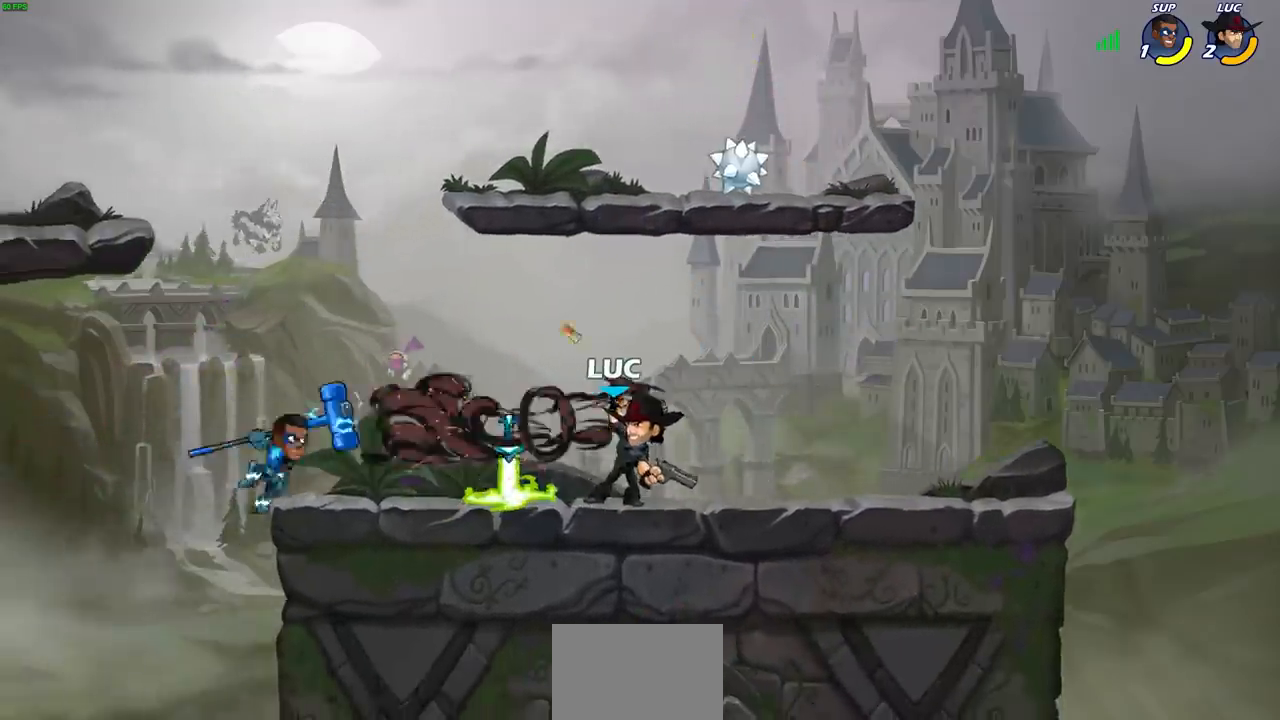
{"buttons": ["SQUARE"], "left_stick": "center", "right_stick": "center", "events": [[233, "SQUARE", "down"], [317, "SQUARE", "up"], [400, "SQUARE", "down"]]}
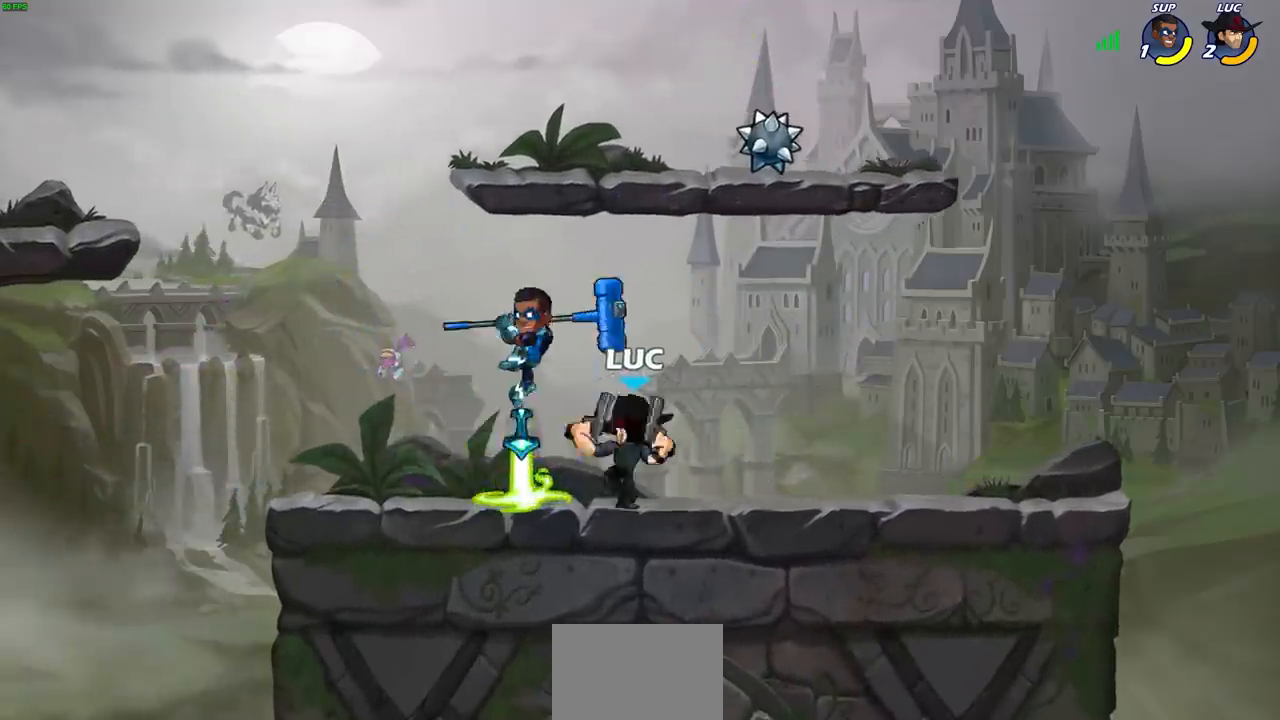
{"buttons": ["SQUARE"], "left_stick": "center", "right_stick": "center", "events": [[17, "SQUARE", "up"], [100, "SQUARE", "down"], [183, "SQUARE", "up"], [283, "SQUARE", "down"], [367, "SQUARE", "up"], [450, "SQUARE", "down"]]}
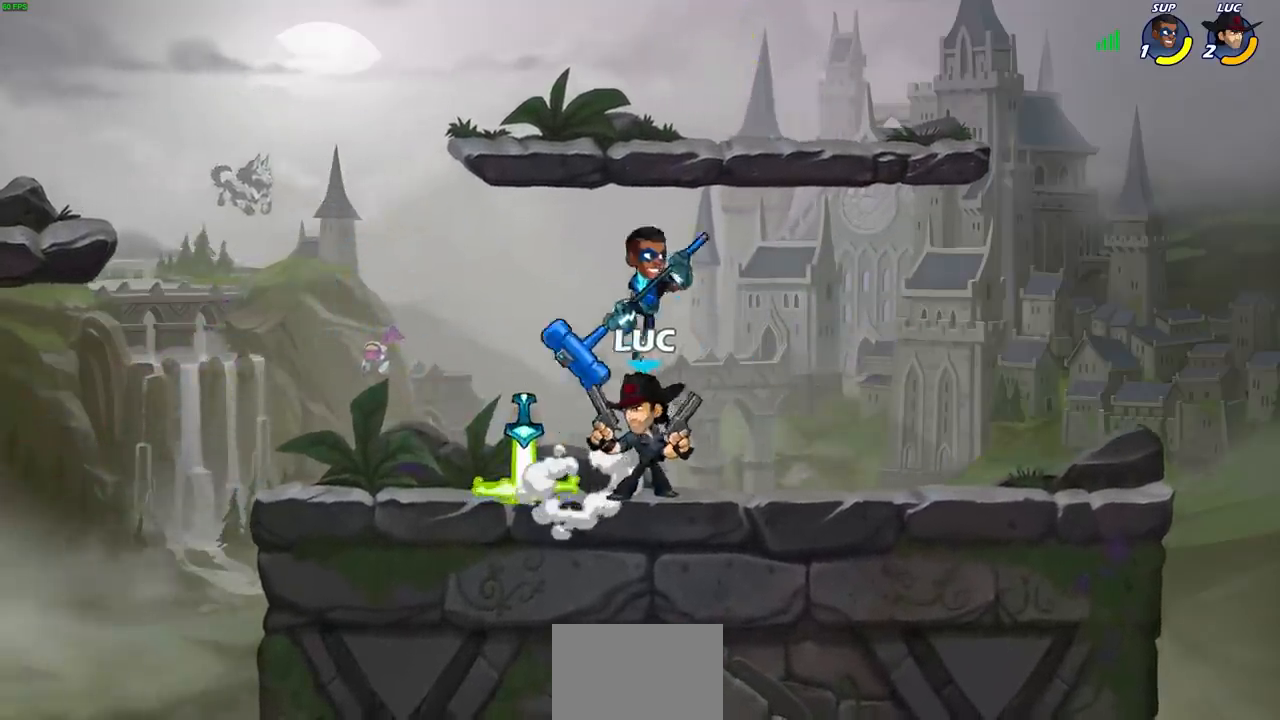
{"buttons": [], "left_stick": "up-left", "right_stick": "center", "events": [[33, "left_stick", "up-left"], [50, "SQUARE", "up"]]}
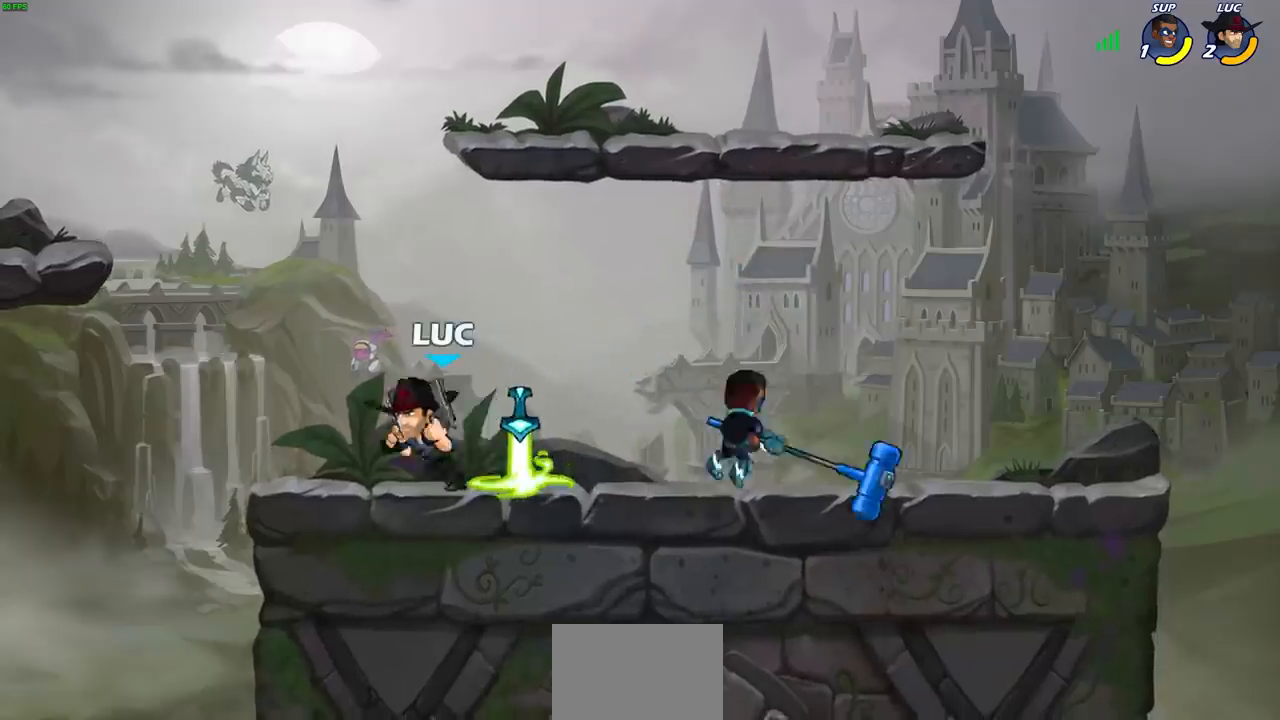
{"buttons": [], "left_stick": "center", "right_stick": "center", "events": [[50, "left_stick", "right"], [133, "SQUARE", "down"], [200, "left_stick", "center"], [217, "SQUARE", "up"]]}
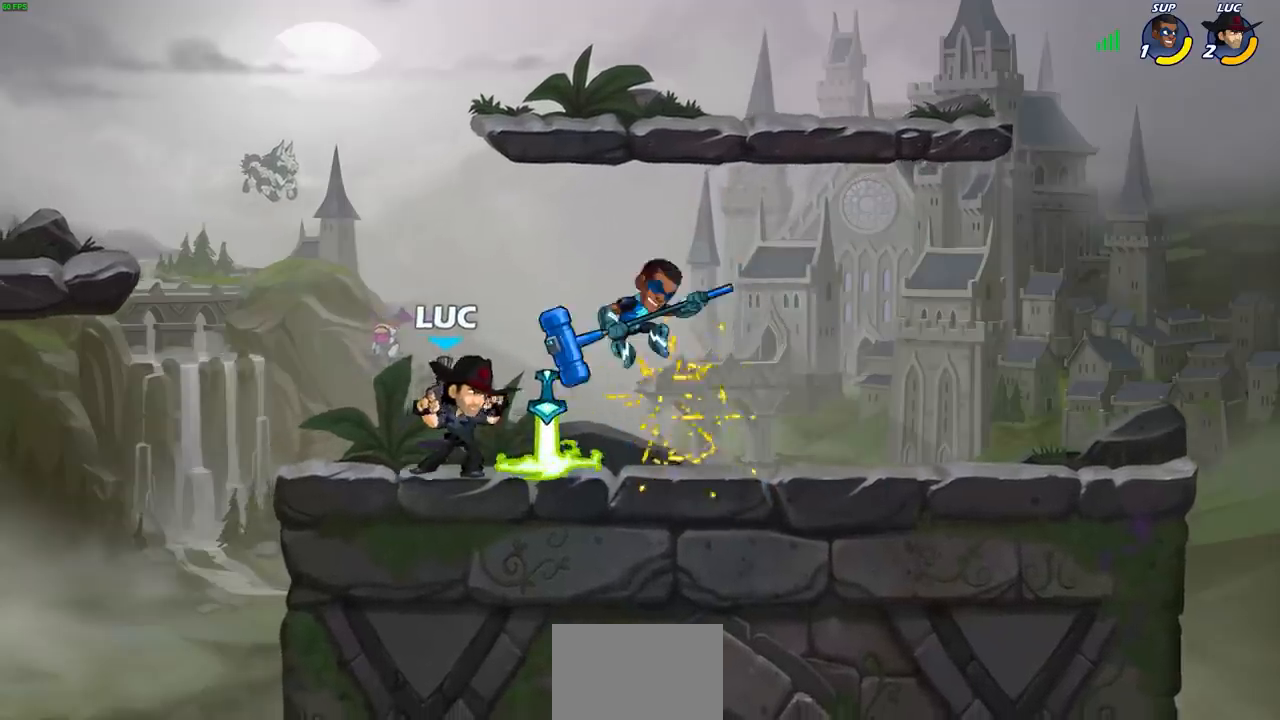
{"buttons": [], "left_stick": "center", "right_stick": "center", "events": [[67, "CROSS", "down"], [67, "left_stick", "right"], [100, "SQUARE", "down"], [150, "CROSS", "up"], [150, "left_stick", "center"], [167, "SQUARE", "up"]]}
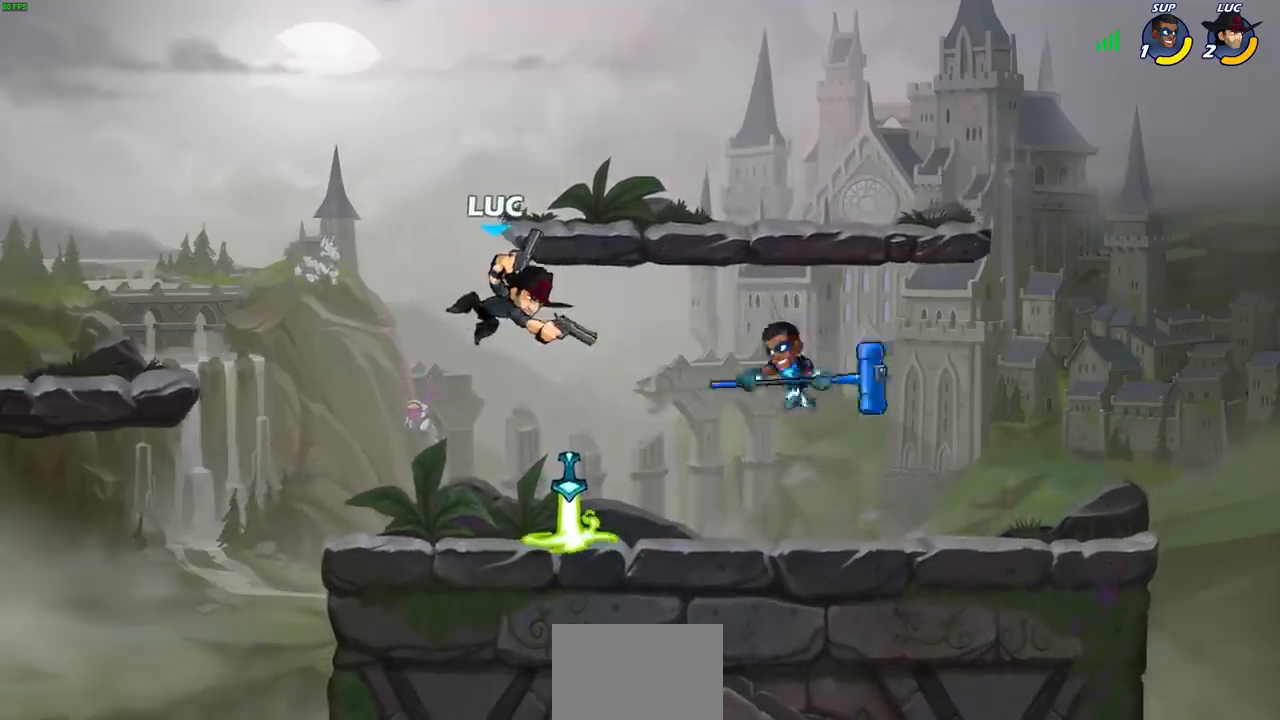
{"buttons": [], "left_stick": "down-right", "right_stick": "center", "events": [[67, "left_stick", "down"], [167, "left_stick", "left"], [417, "left_stick", "up-right"], [483, "left_stick", "down-right"]]}
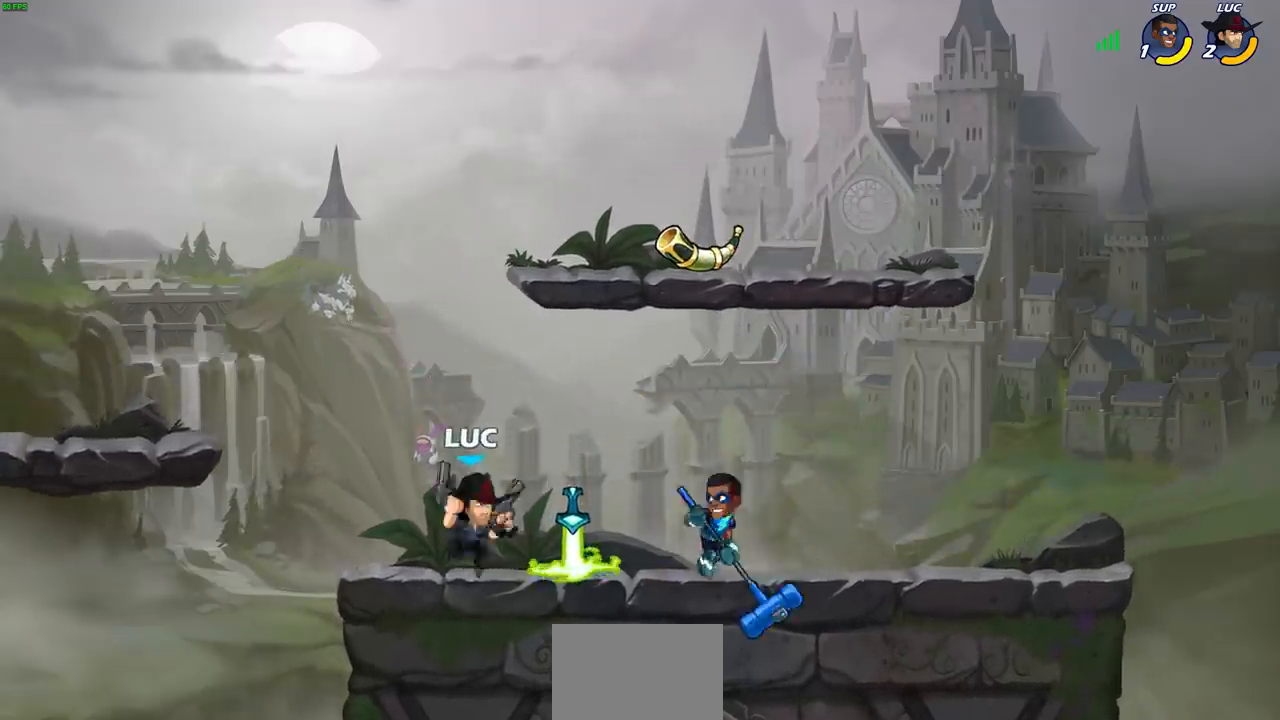
{"buttons": [], "left_stick": "center", "right_stick": "center", "events": [[17, "left_stick", "down"], [33, "CIRCLE", "down"], [100, "CIRCLE", "up"], [117, "left_stick", "center"]]}
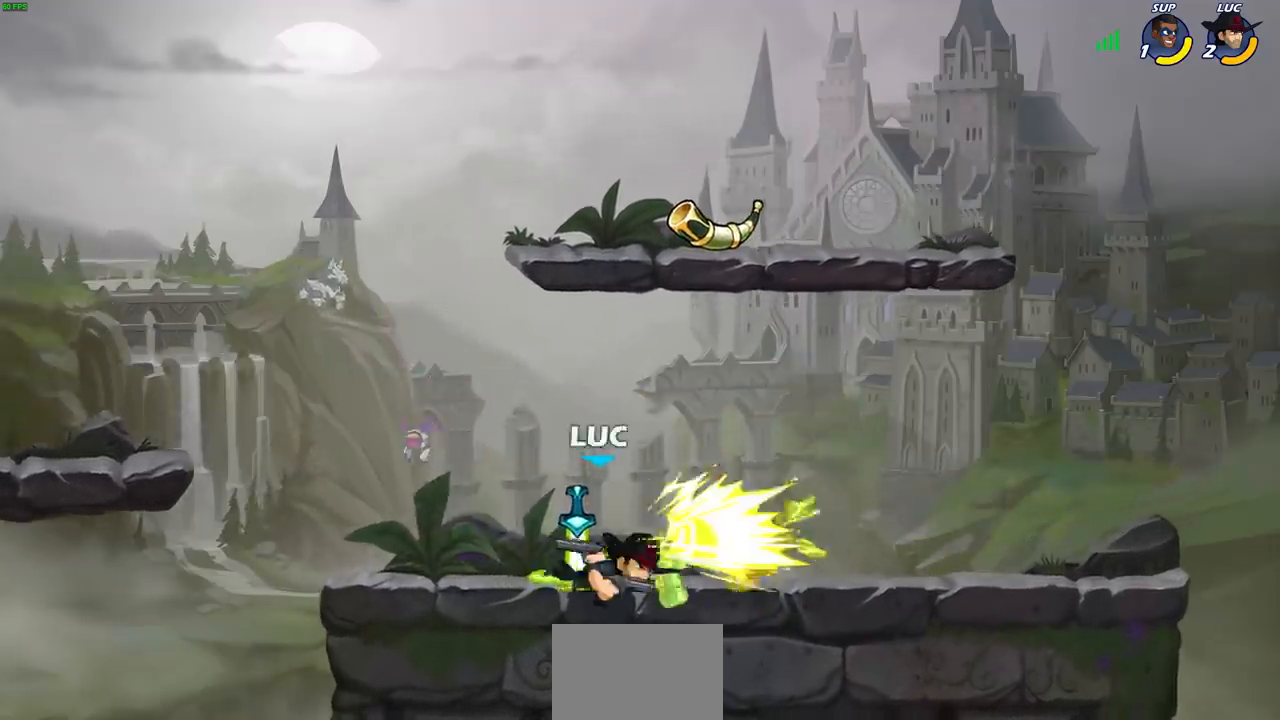
{"buttons": [], "left_stick": "center", "right_stick": "center", "events": []}
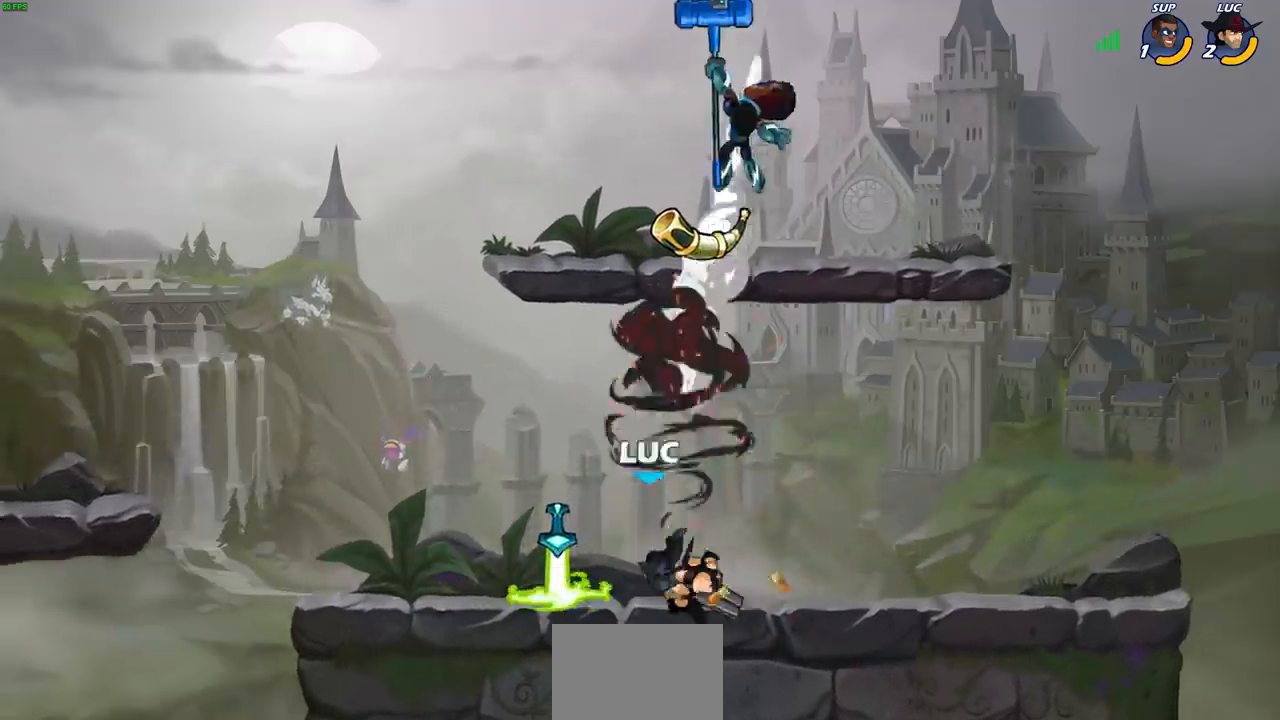
{"buttons": [], "left_stick": "right", "right_stick": "center", "events": [[450, "left_stick", "right"]]}
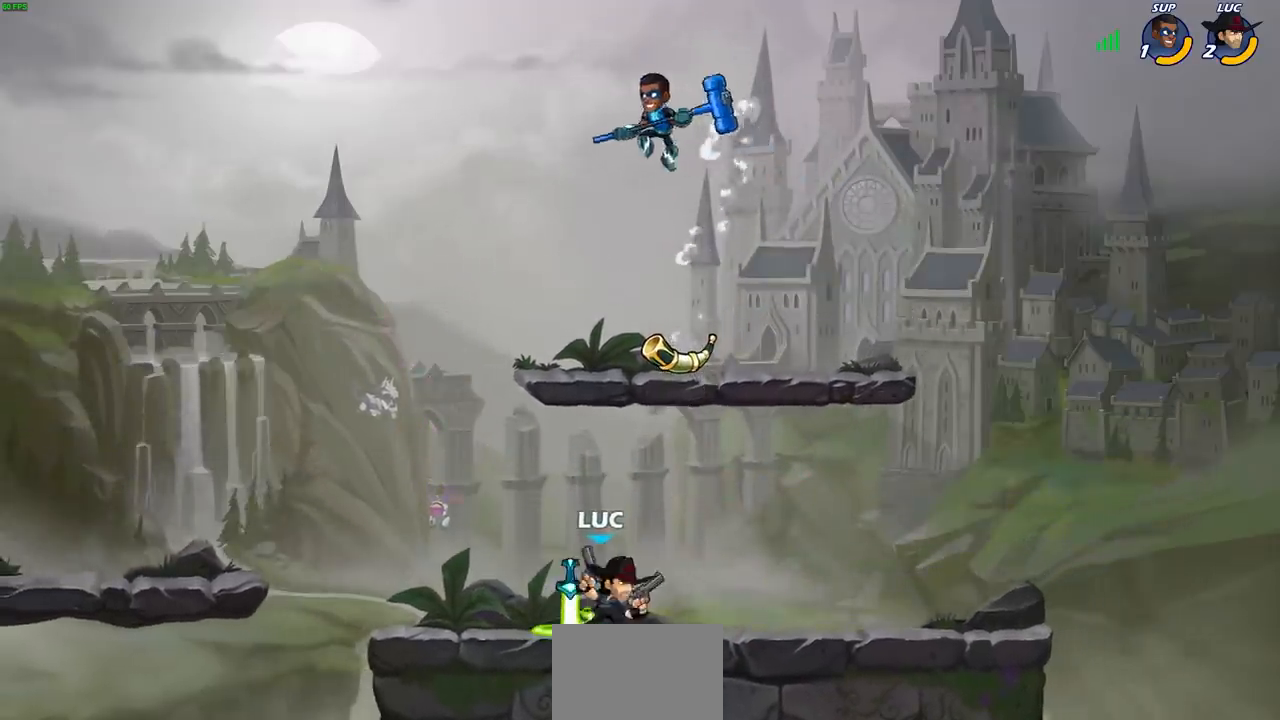
{"buttons": [], "left_stick": "right", "right_stick": "center", "events": []}
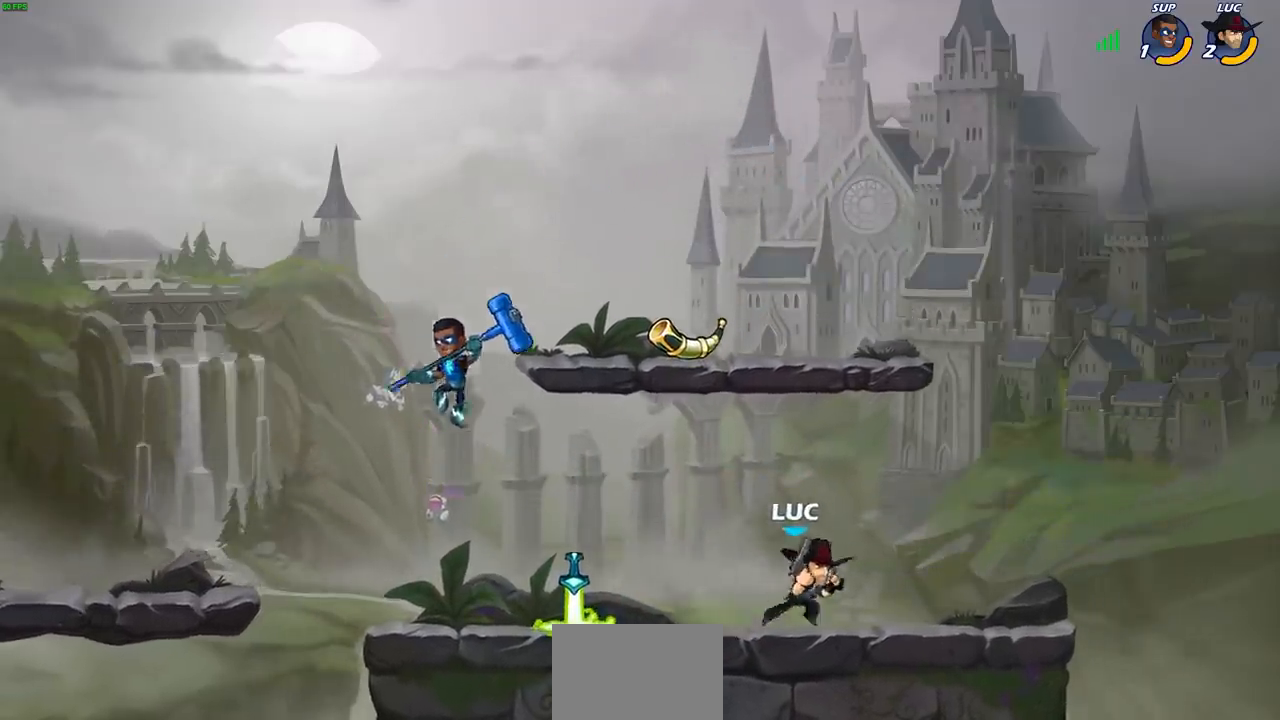
{"buttons": ["R2"], "left_stick": "down-left", "right_stick": "center", "events": [[133, "left_stick", "down-left"], [500, "R2", "down"]]}
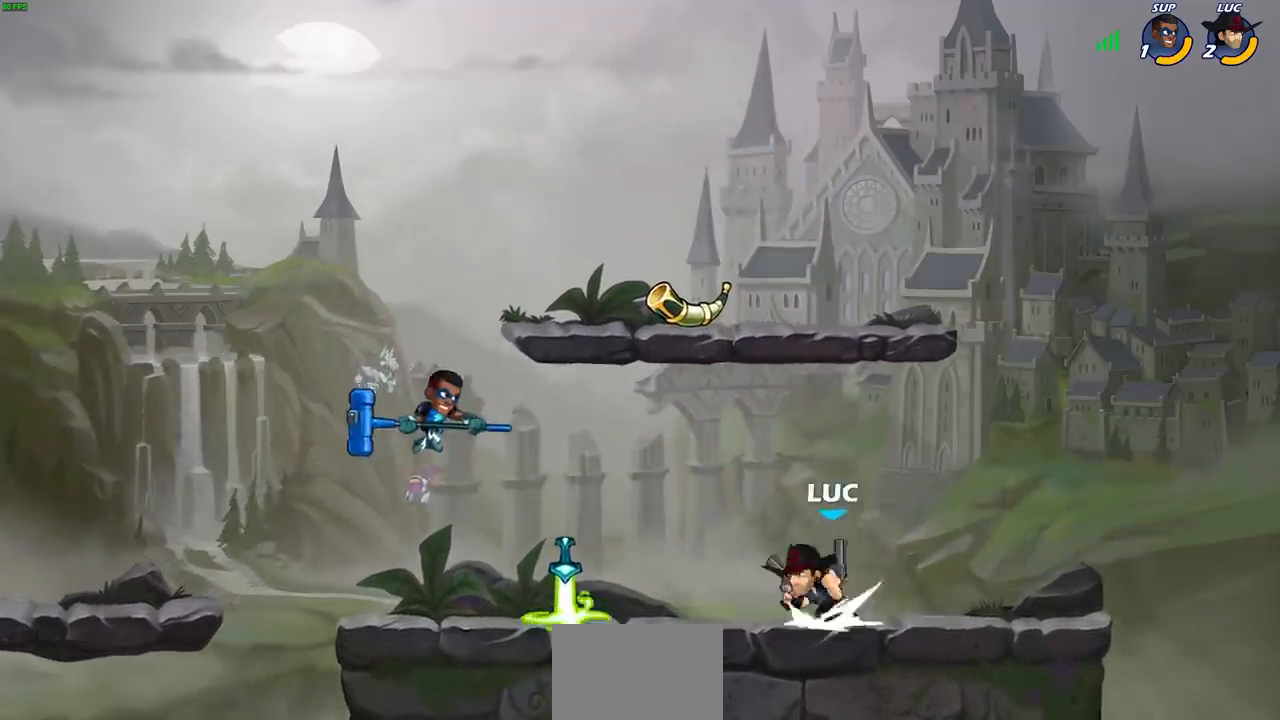
{"buttons": [], "left_stick": "down-right", "right_stick": "center", "events": [[83, "R2", "up"], [150, "left_stick", "right"], [167, "R2", "down"], [317, "R2", "up"], [417, "left_stick", "down-right"]]}
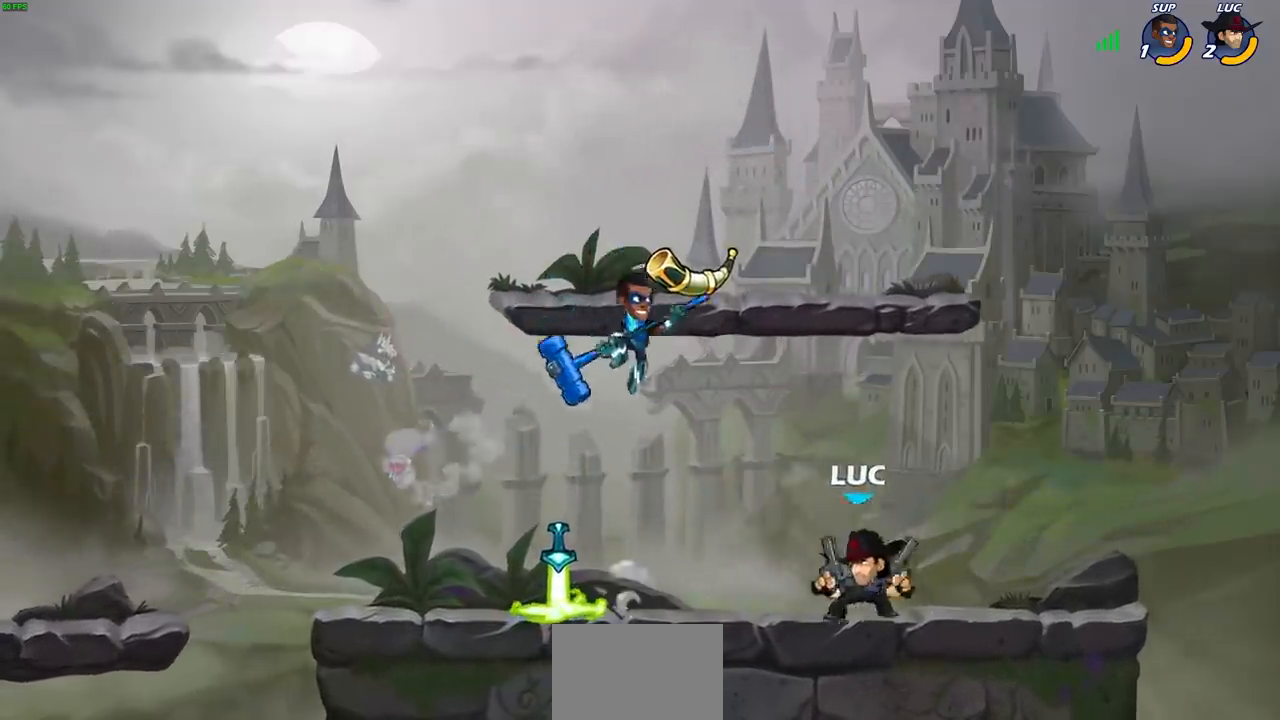
{"buttons": ["R2"], "left_stick": "down-left", "right_stick": "center", "events": [[267, "left_stick", "down-left"], [500, "R2", "down"]]}
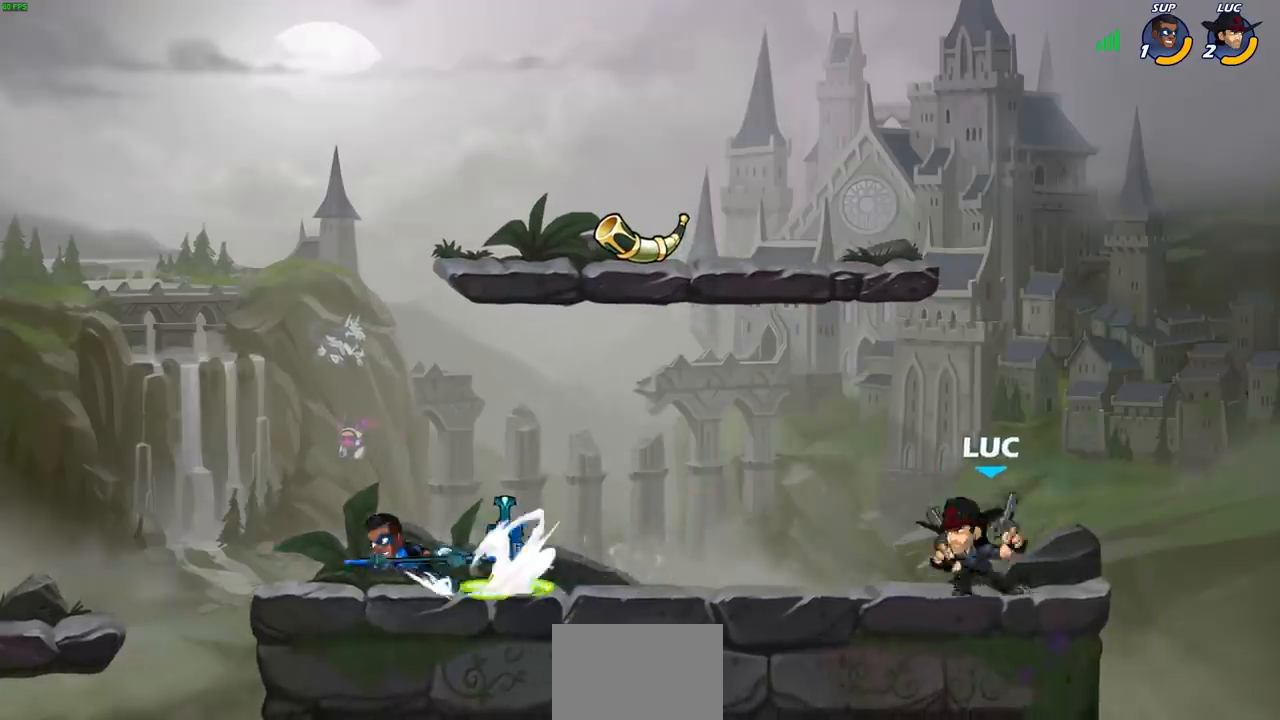
{"buttons": [], "left_stick": "center", "right_stick": "center", "events": [[117, "R2", "up"], [150, "CIRCLE", "down"], [333, "CIRCLE", "up"], [400, "left_stick", "center"]]}
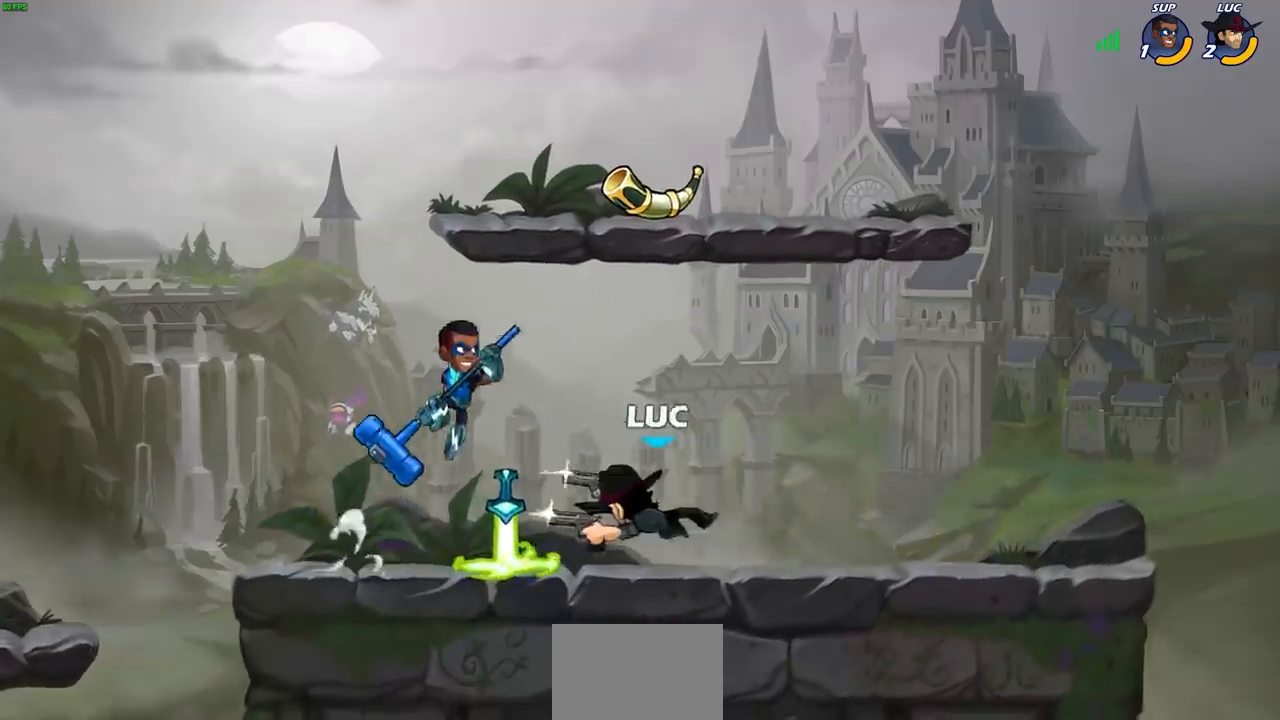
{"buttons": [], "left_stick": "up-left", "right_stick": "center", "events": [[450, "left_stick", "up-left"]]}
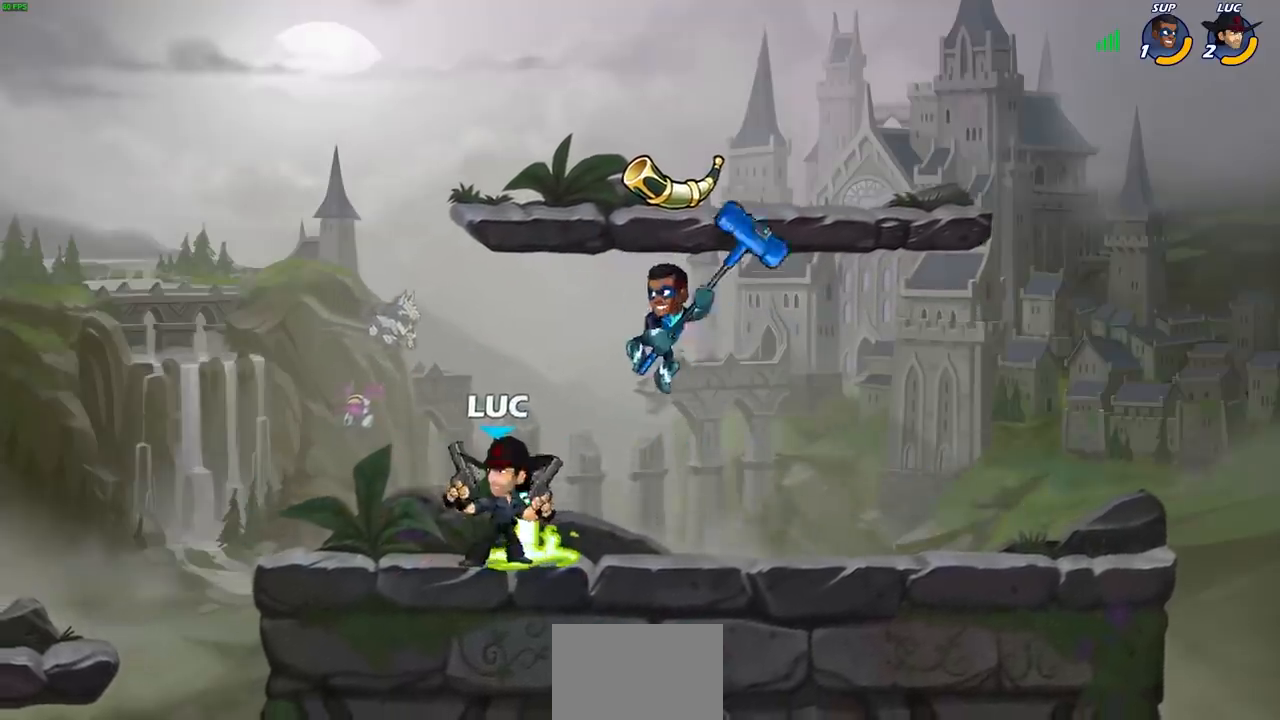
{"buttons": [], "left_stick": "right", "right_stick": "center", "events": [[100, "CROSS", "down"], [133, "R2", "down"], [233, "CROSS", "up"], [233, "left_stick", "up"], [433, "left_stick", "right"], [450, "R2", "up"]]}
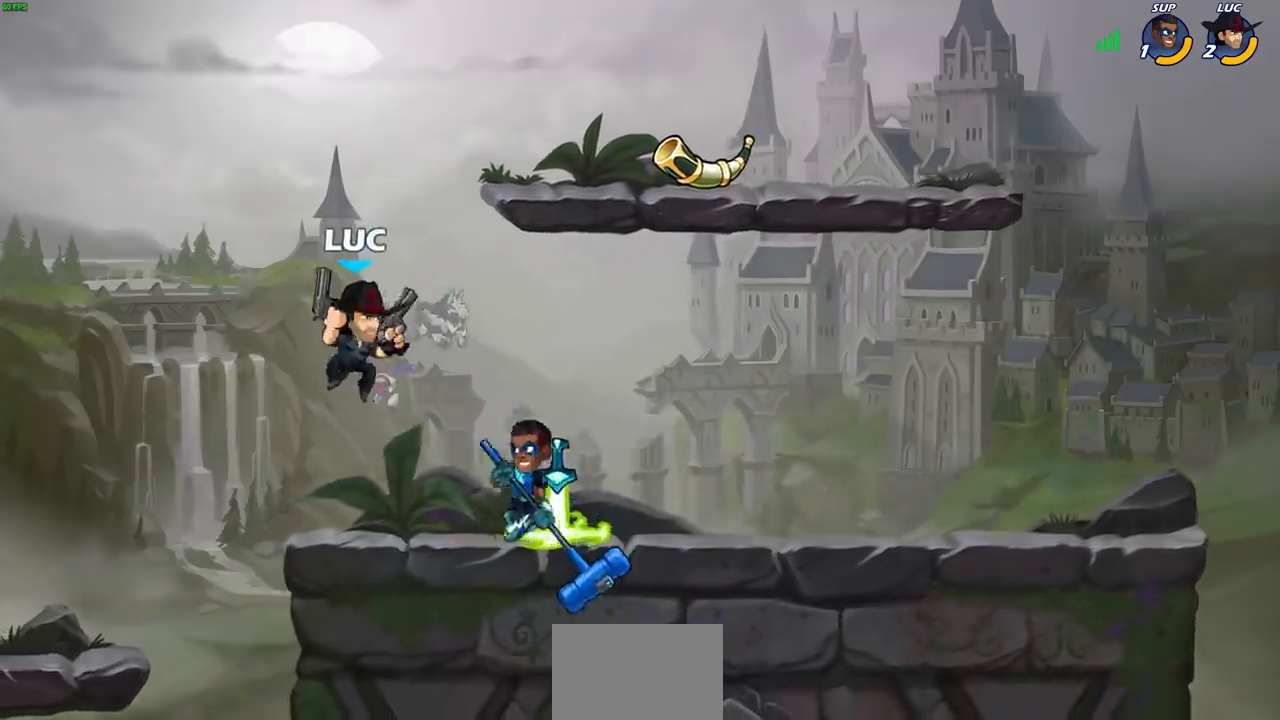
{"buttons": [], "left_stick": "center", "right_stick": "center", "events": [[33, "left_stick", "down-left"], [67, "SQUARE", "down"], [100, "left_stick", "up-left"], [117, "SQUARE", "up"], [167, "left_stick", "center"]]}
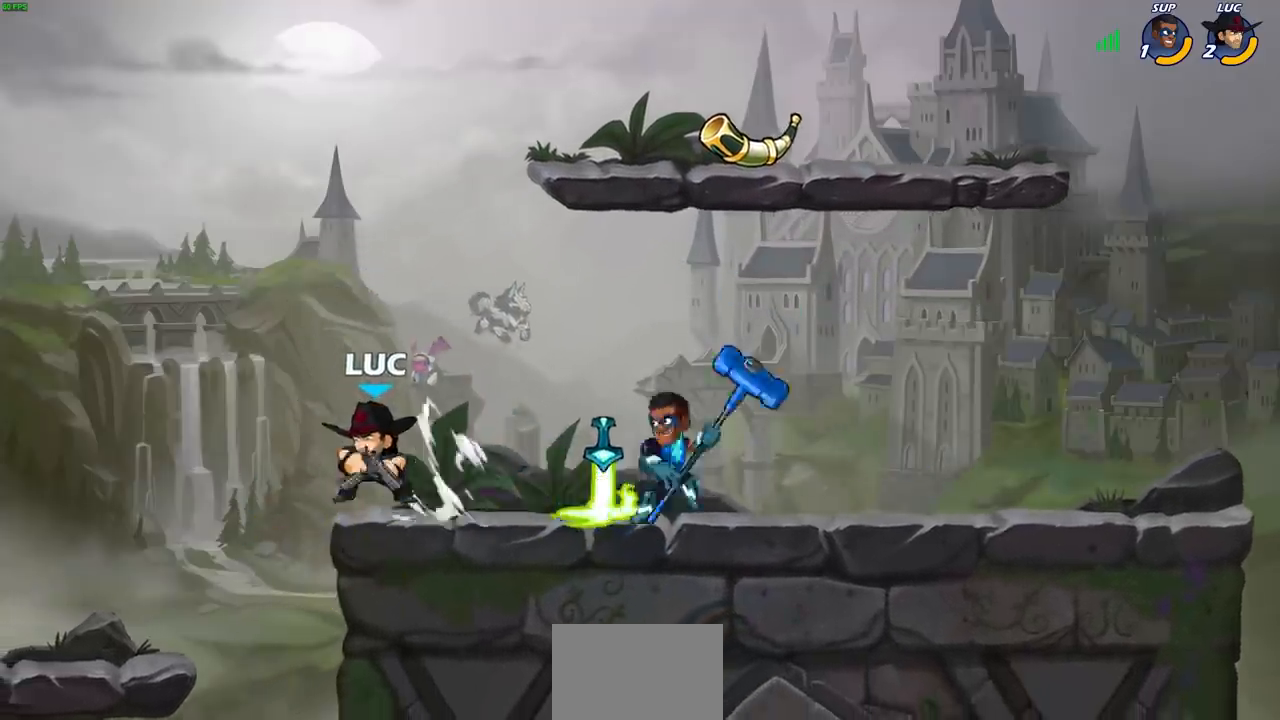
{"buttons": [], "left_stick": "left", "right_stick": "center", "events": [[167, "left_stick", "right"], [267, "left_stick", "left"]]}
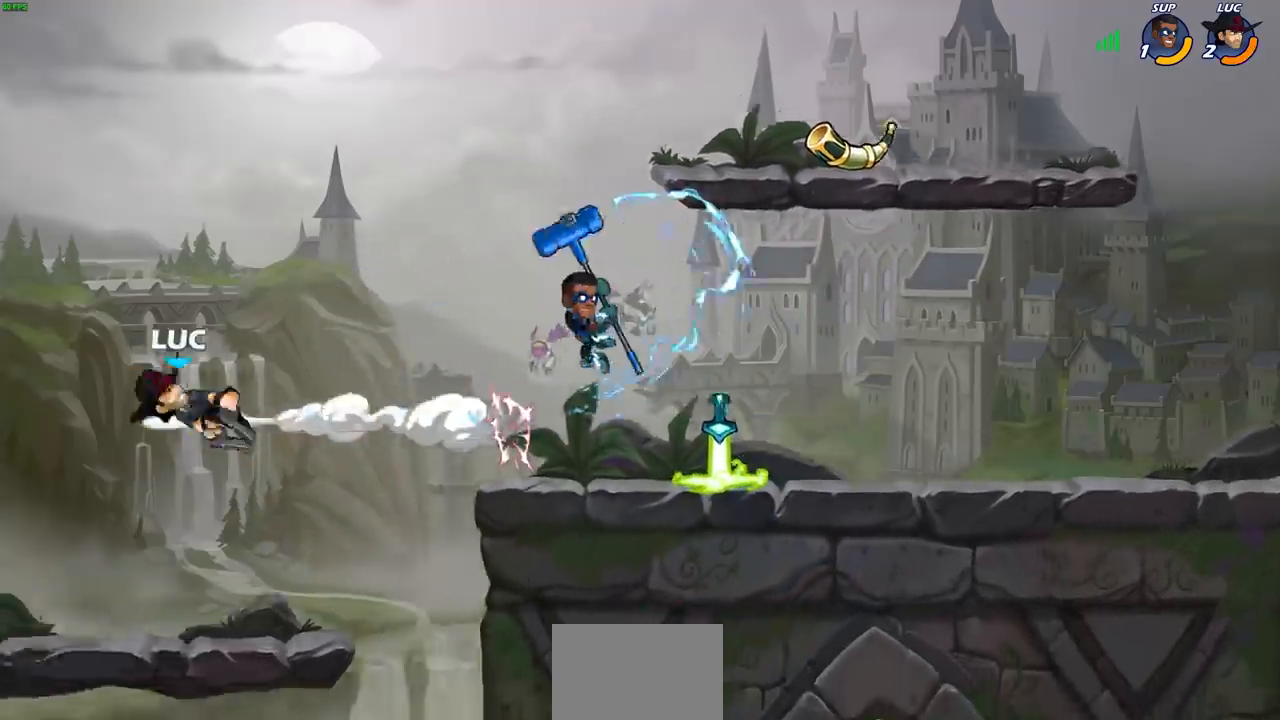
{"buttons": [], "left_stick": "right", "right_stick": "center", "events": [[133, "left_stick", "up"], [200, "left_stick", "right"], [317, "R2", "down"], [450, "R2", "up"]]}
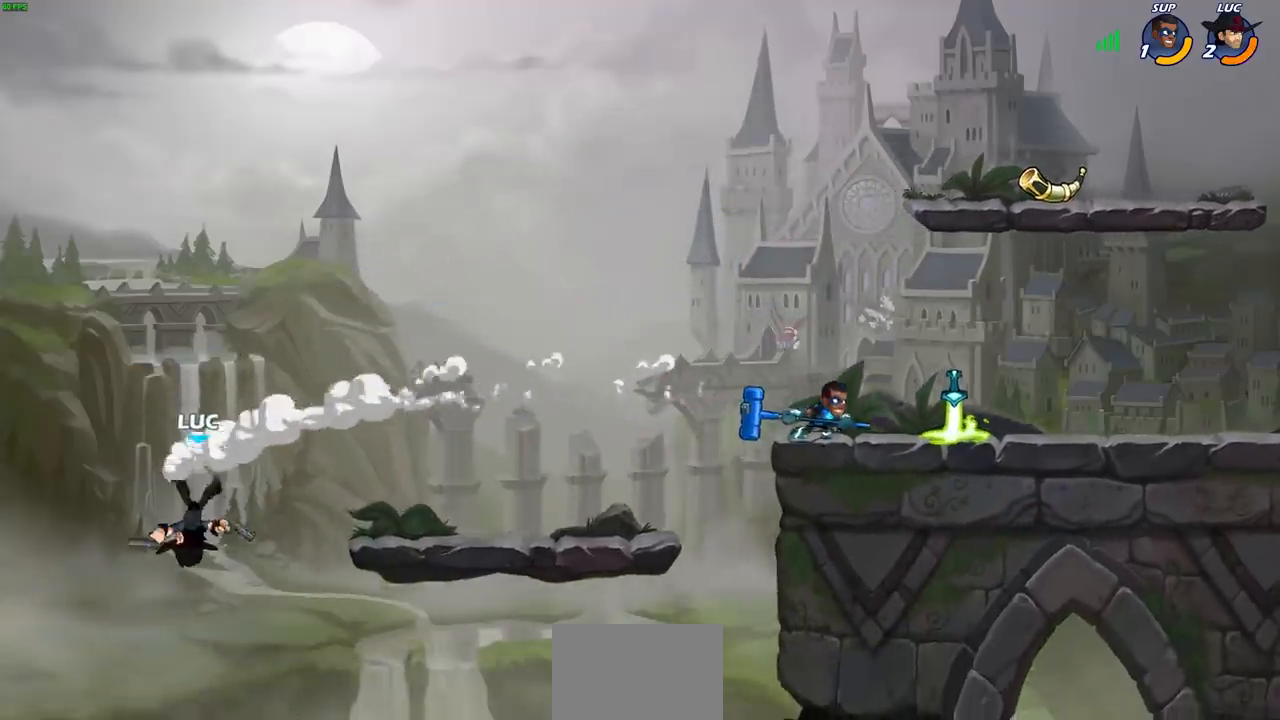
{"buttons": [], "left_stick": "right", "right_stick": "center", "events": [[50, "R2", "down"], [233, "R2", "up"], [350, "CROSS", "down"], [467, "CROSS", "up"]]}
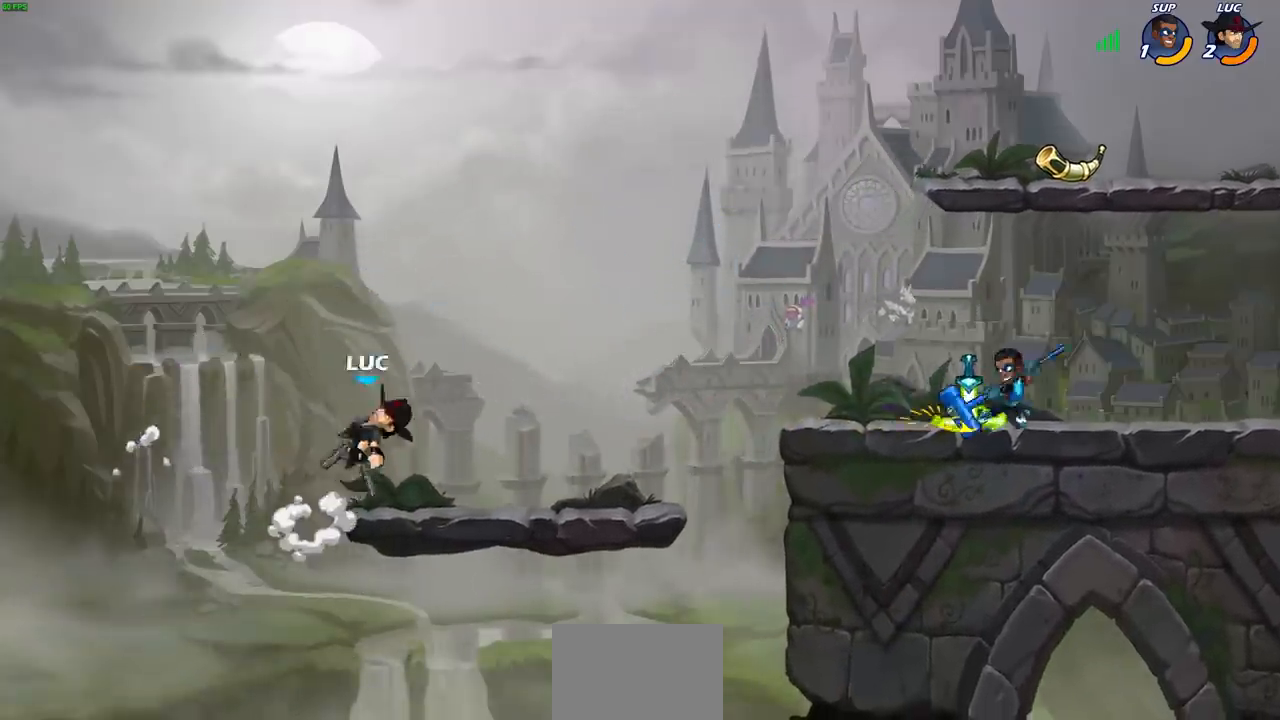
{"buttons": [], "left_stick": "up-left", "right_stick": "center", "events": [[67, "left_stick", "down-left"], [217, "left_stick", "left"], [383, "left_stick", "right"], [450, "left_stick", "up-left"]]}
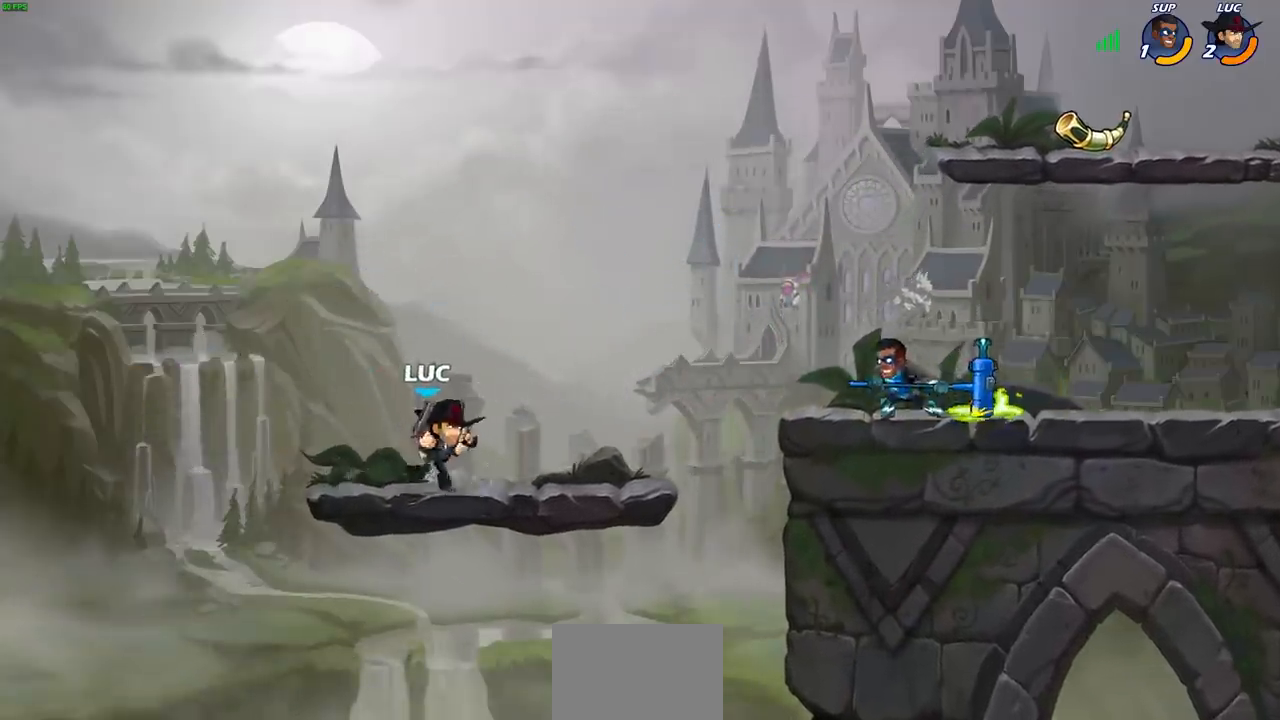
{"buttons": [], "left_stick": "right", "right_stick": "center", "events": [[67, "left_stick", "right"], [150, "left_stick", "left"], [217, "left_stick", "up-right"], [300, "left_stick", "left"], [383, "left_stick", "right"]]}
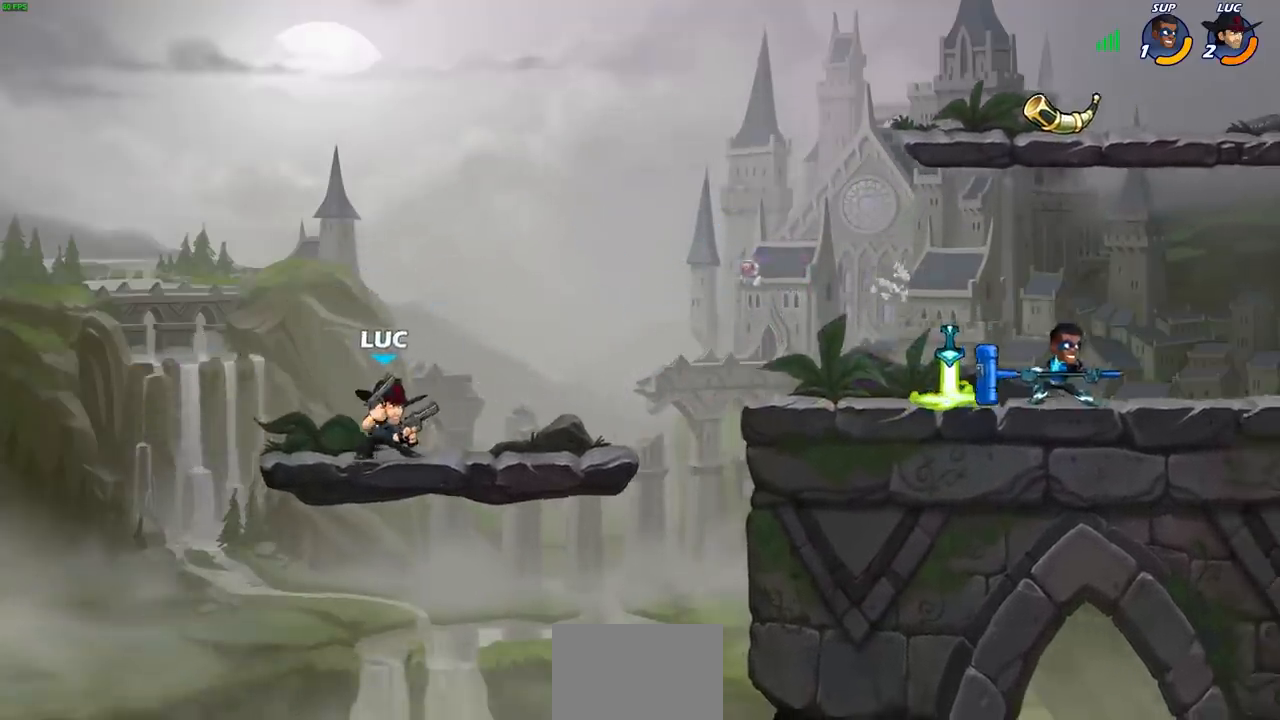
{"buttons": ["SQUARE"], "left_stick": "right", "right_stick": "down-left", "events": [[367, "R2", "down"], [400, "CROSS", "down"], [433, "SQUARE", "down"], [467, "CROSS", "up"], [467, "right_stick", "down-left"], [483, "R2", "up"]]}
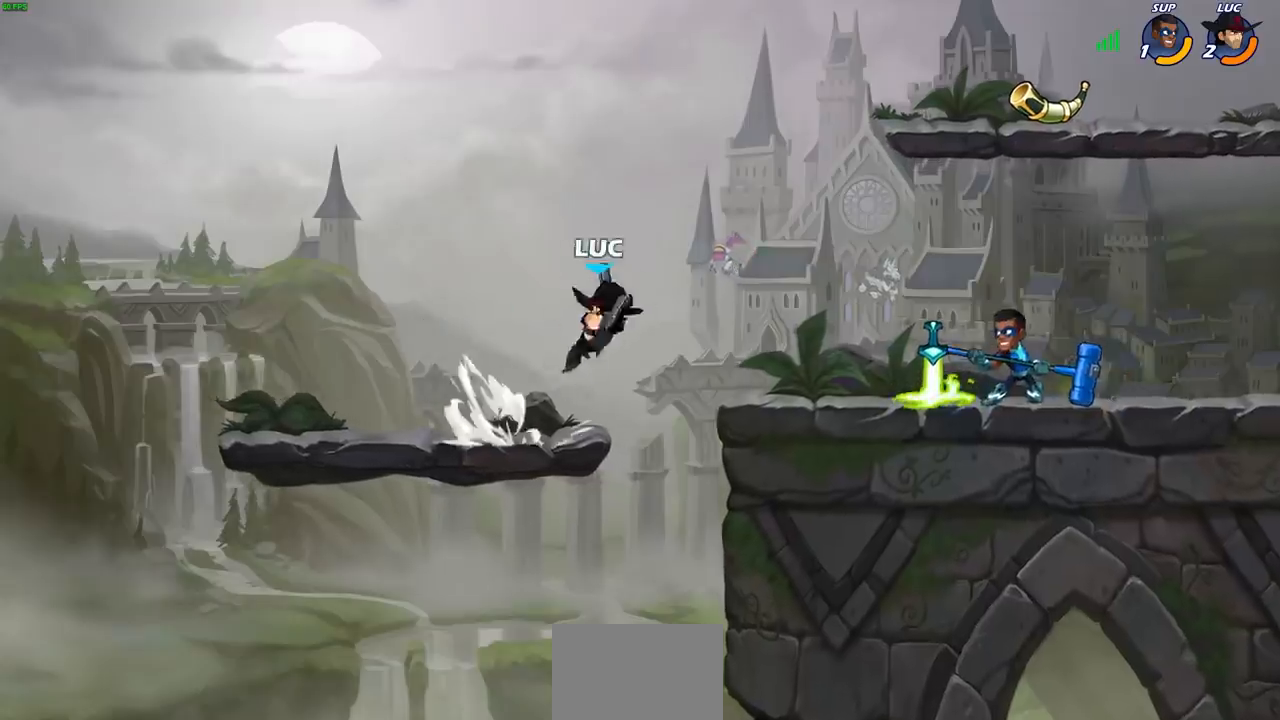
{"buttons": [], "left_stick": "left", "right_stick": "center", "events": [[50, "SQUARE", "up"], [67, "right_stick", "center"], [150, "left_stick", "left"]]}
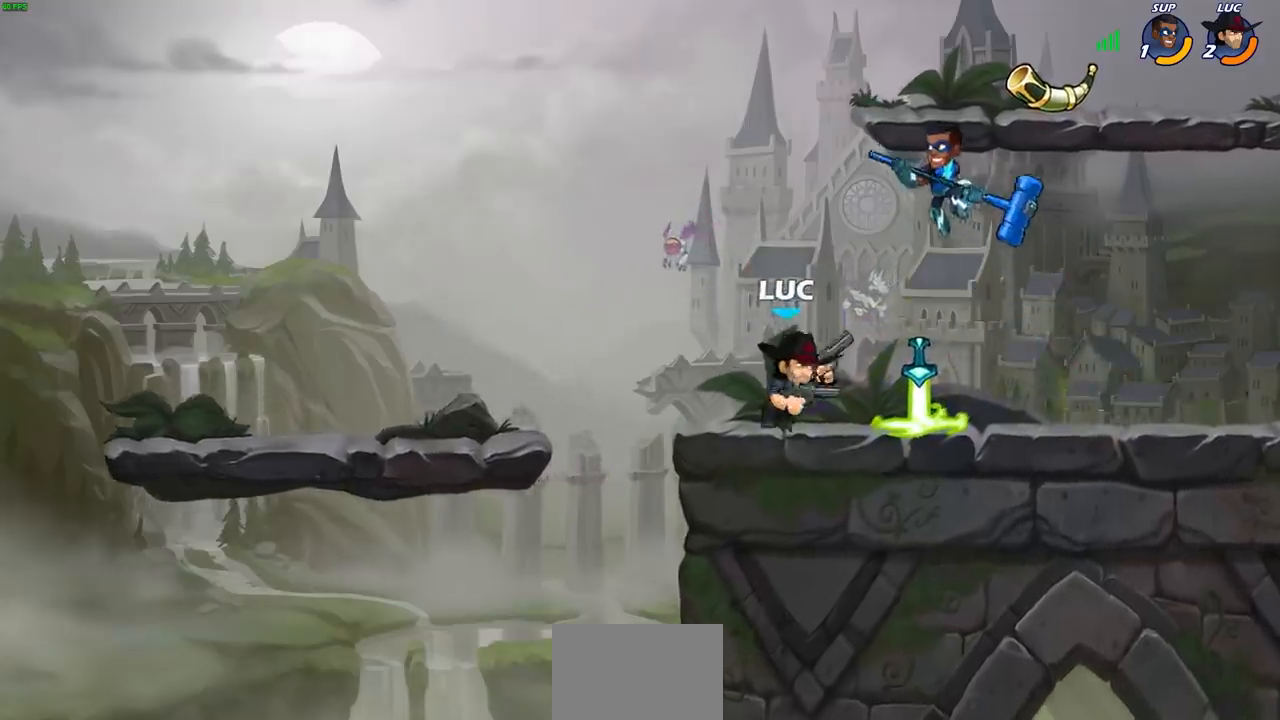
{"buttons": [], "left_stick": "center", "right_stick": "center", "events": [[50, "left_stick", "up-right"], [133, "left_stick", "down"], [167, "SQUARE", "down"], [267, "left_stick", "center"], [300, "SQUARE", "up"]]}
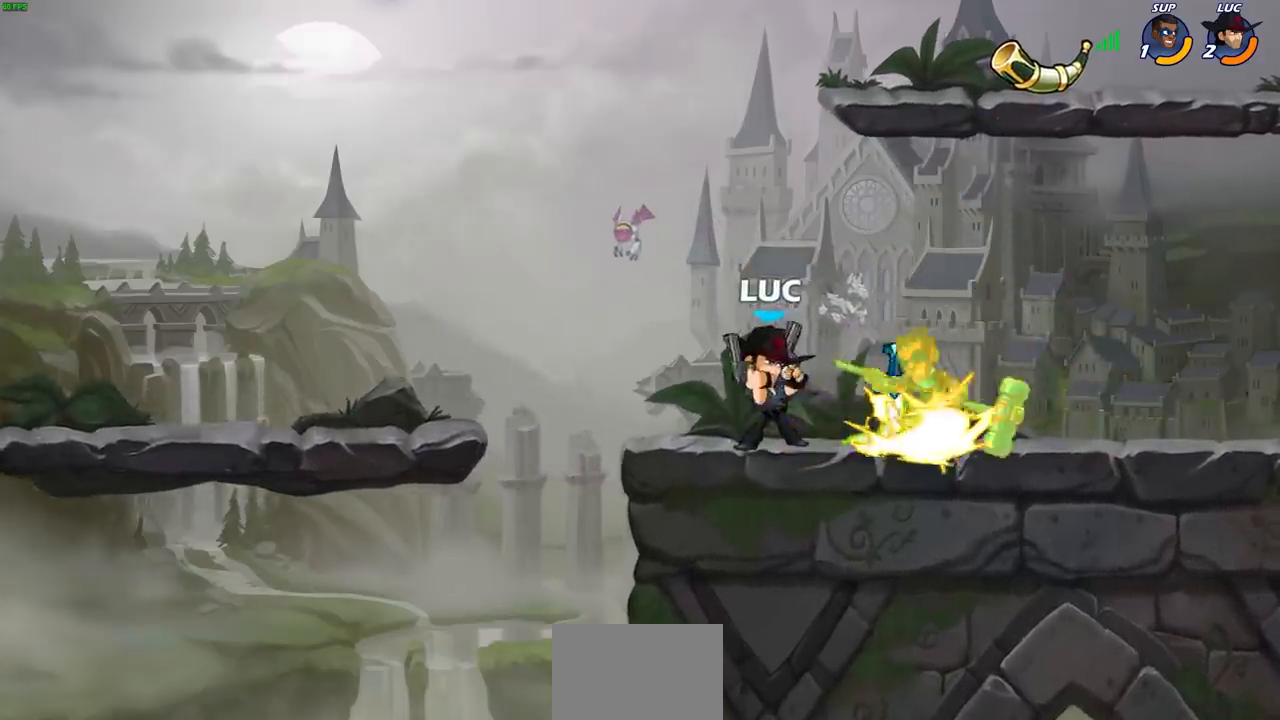
{"buttons": [], "left_stick": "right", "right_stick": "center", "events": [[300, "left_stick", "right"], [333, "CROSS", "down"], [367, "SQUARE", "down"], [417, "right_stick", "down-left"], [433, "CROSS", "up"], [450, "SQUARE", "up"], [467, "right_stick", "center"]]}
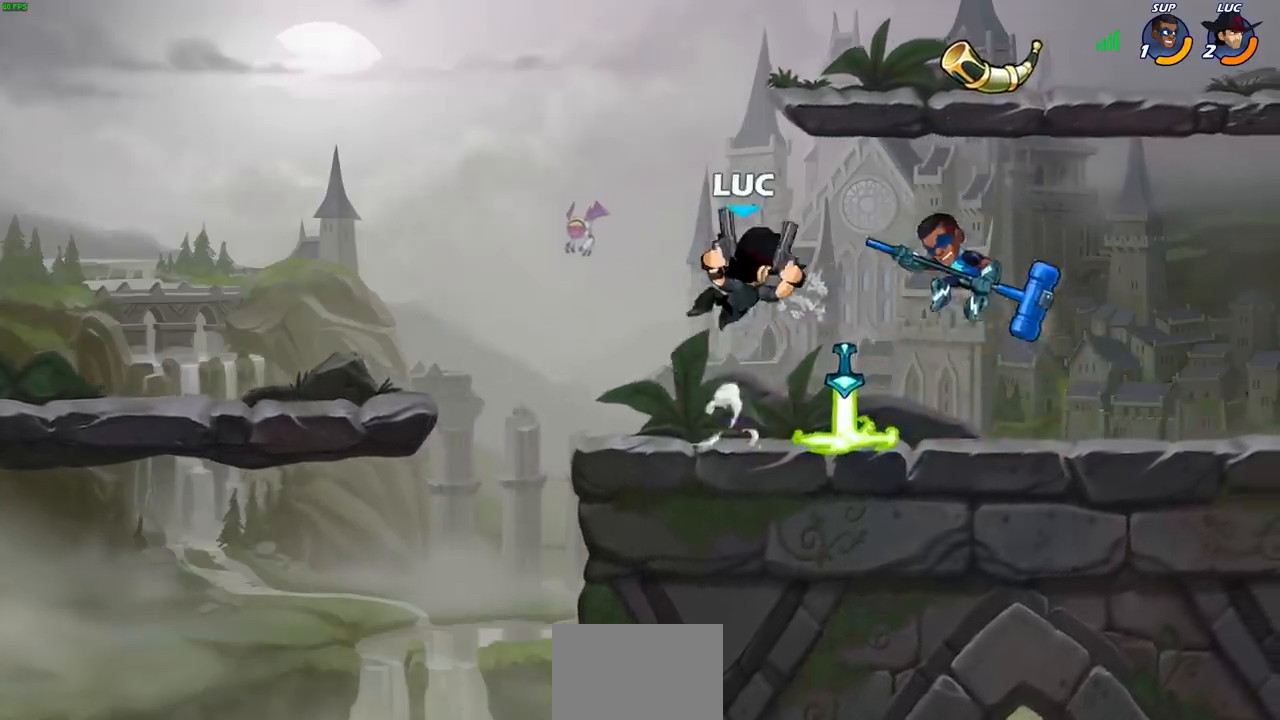
{"buttons": [], "left_stick": "center", "right_stick": "center", "events": [[350, "R2", "down"], [367, "R1", "down"], [450, "R1", "up"], [450, "R2", "up"], [500, "left_stick", "center"]]}